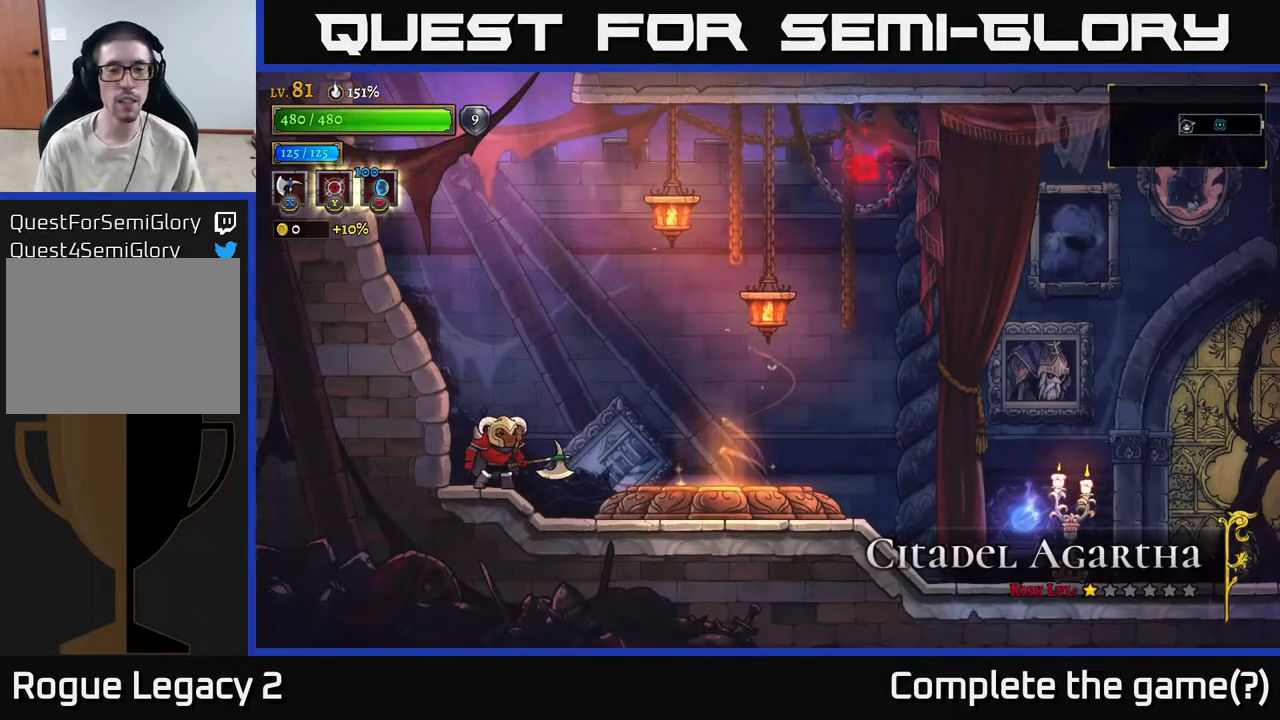
Gameplay with a controller (Xbox layout); each line is a JSON object with the inputs held at the frame after it. "events" lists button and stick changes between this image and that frame as [ms after this image, input, new state], when the widget could be followed in between.
{"buttons": [], "left_stick": "right", "right_stick": "center", "events": [[33, "left_stick", "right"], [117, "R2", "down"], [267, "R2", "up"]]}
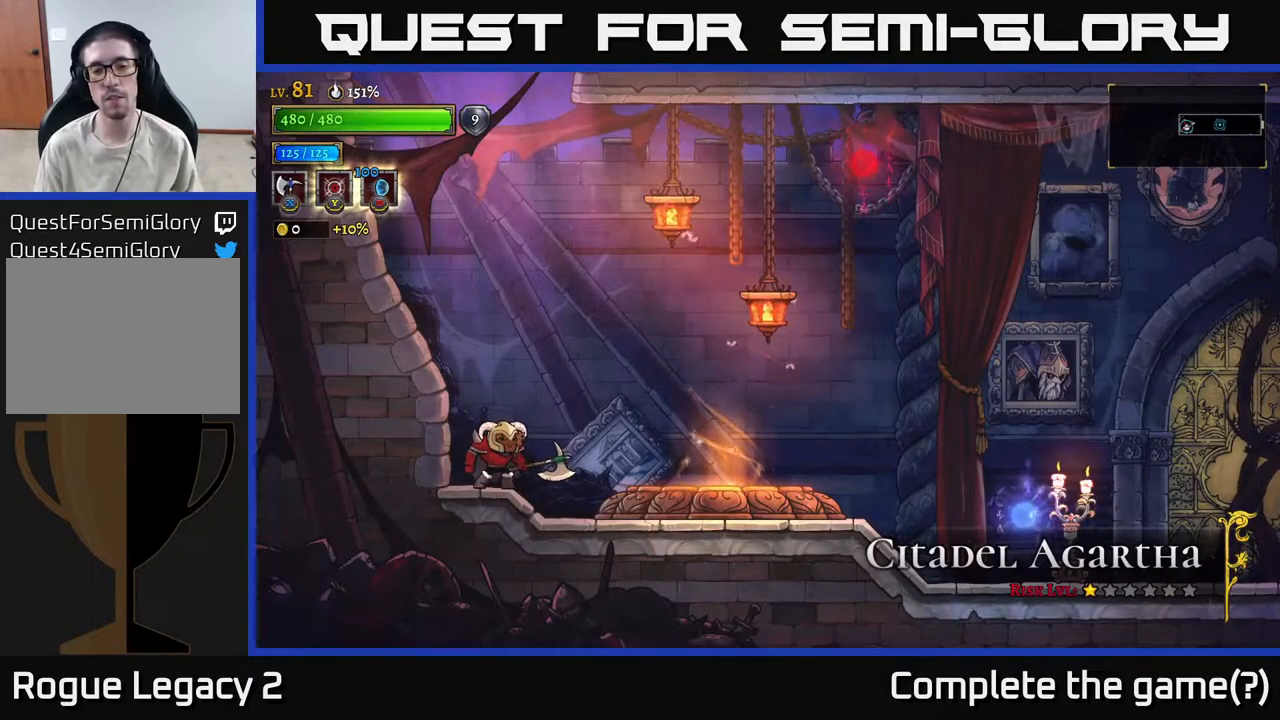
{"buttons": [], "left_stick": "right", "right_stick": "center", "events": []}
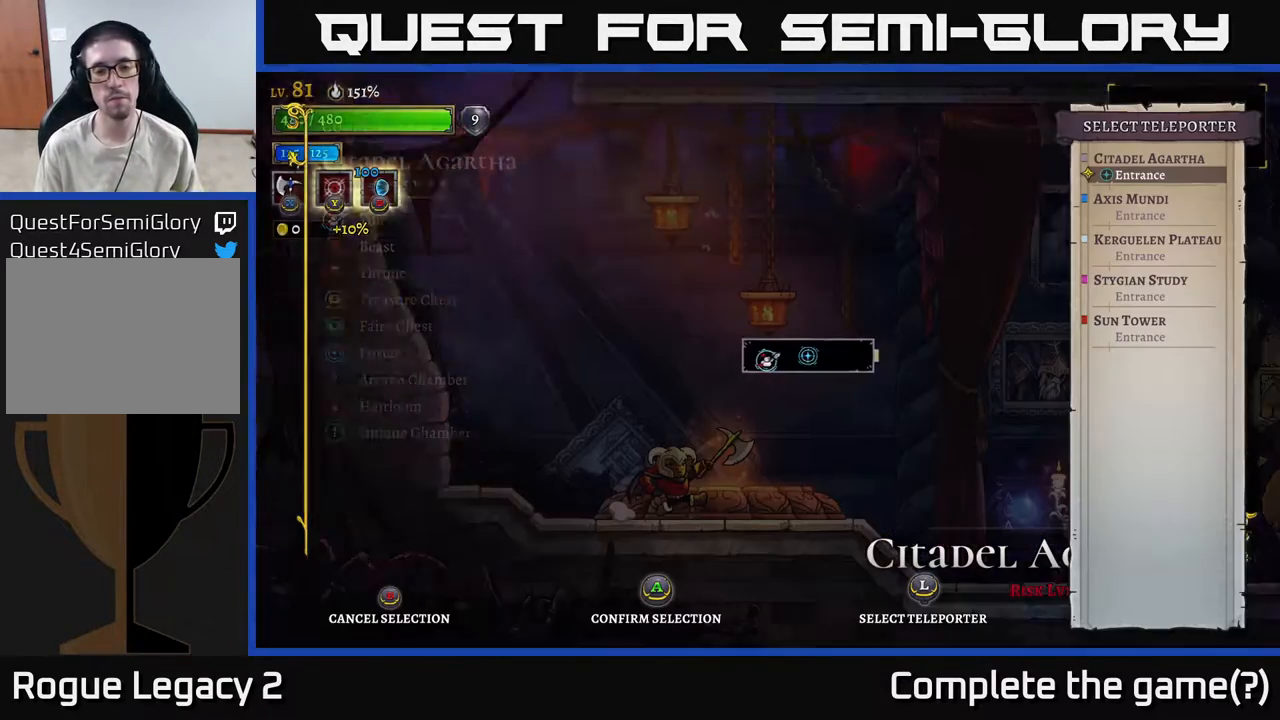
{"buttons": [], "left_stick": "center", "right_stick": "center", "events": [[17, "R1", "down"], [67, "left_stick", "center"], [150, "R1", "up"]]}
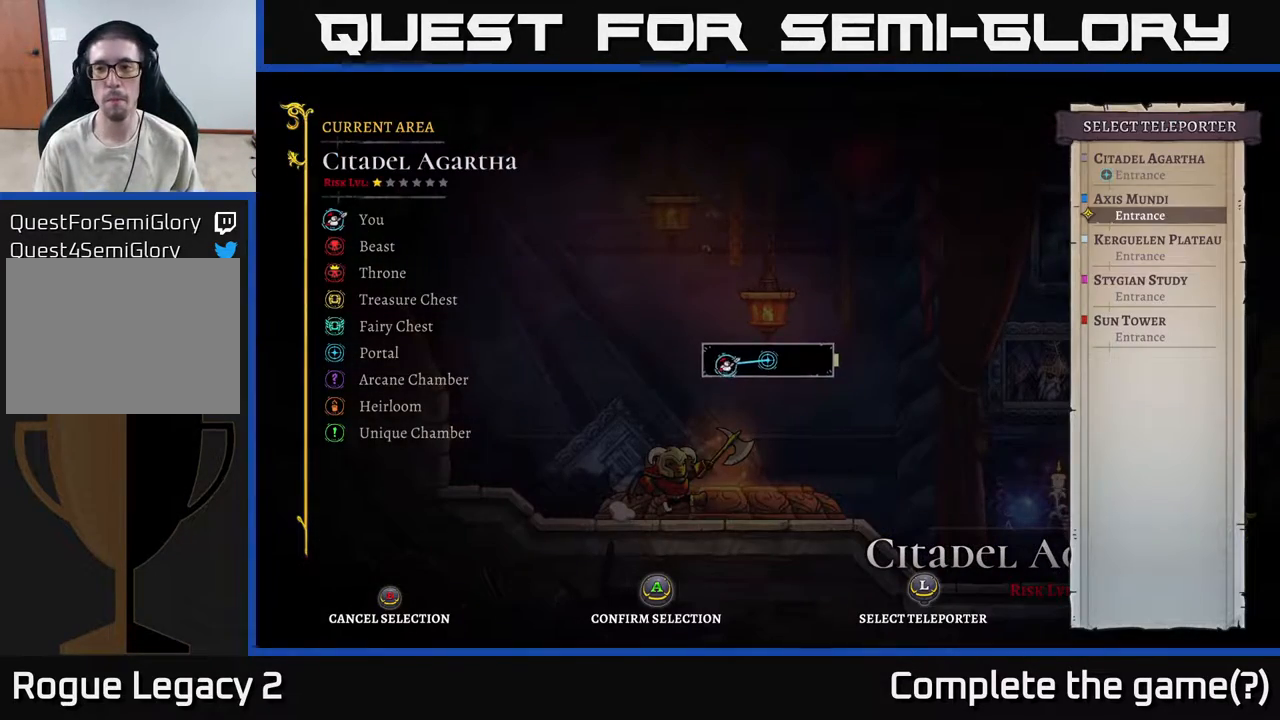
{"buttons": [], "left_stick": "down", "right_stick": "center", "events": [[33, "left_stick", "down"], [167, "left_stick", "center"], [267, "left_stick", "down"], [417, "left_stick", "center"], [500, "left_stick", "down"]]}
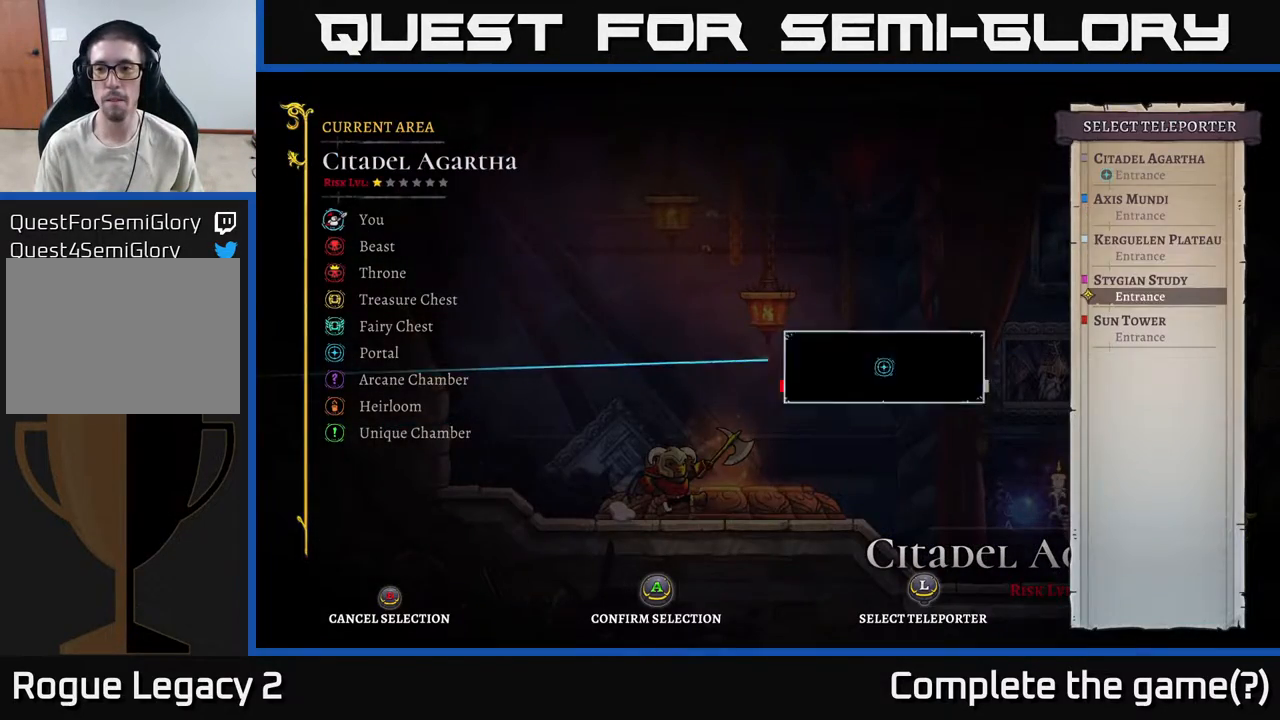
{"buttons": [], "left_stick": "center", "right_stick": "center", "events": [[133, "left_stick", "center"], [150, "A", "down"], [283, "A", "up"]]}